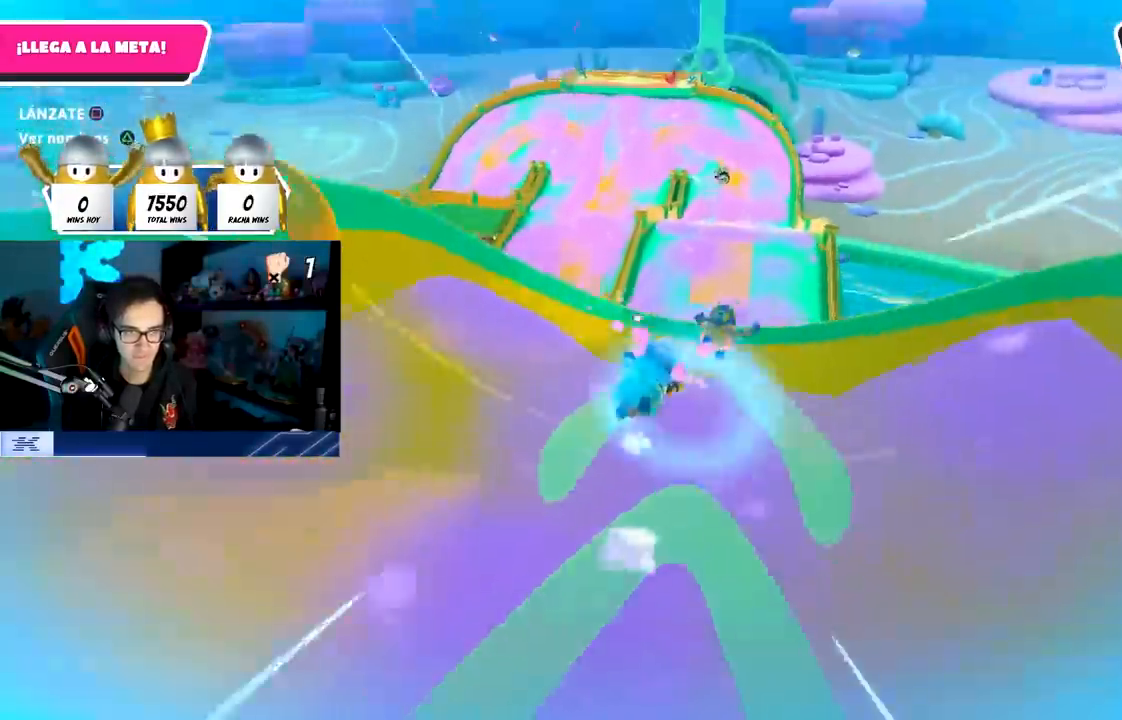
Gameplay with a controller (PlayStation layout); each line is a JSON object with the inputs held at the frame after it. "events" lists button and stick changes between this image and that frame as [ms after this image, input, new state], when the widget could be followed in between. Not read: R3.
{"buttons": [], "left_stick": "up", "right_stick": "center", "events": [[117, "left_stick", "up-right"], [133, "CROSS", "down"], [417, "CROSS", "up"], [467, "left_stick", "up"]]}
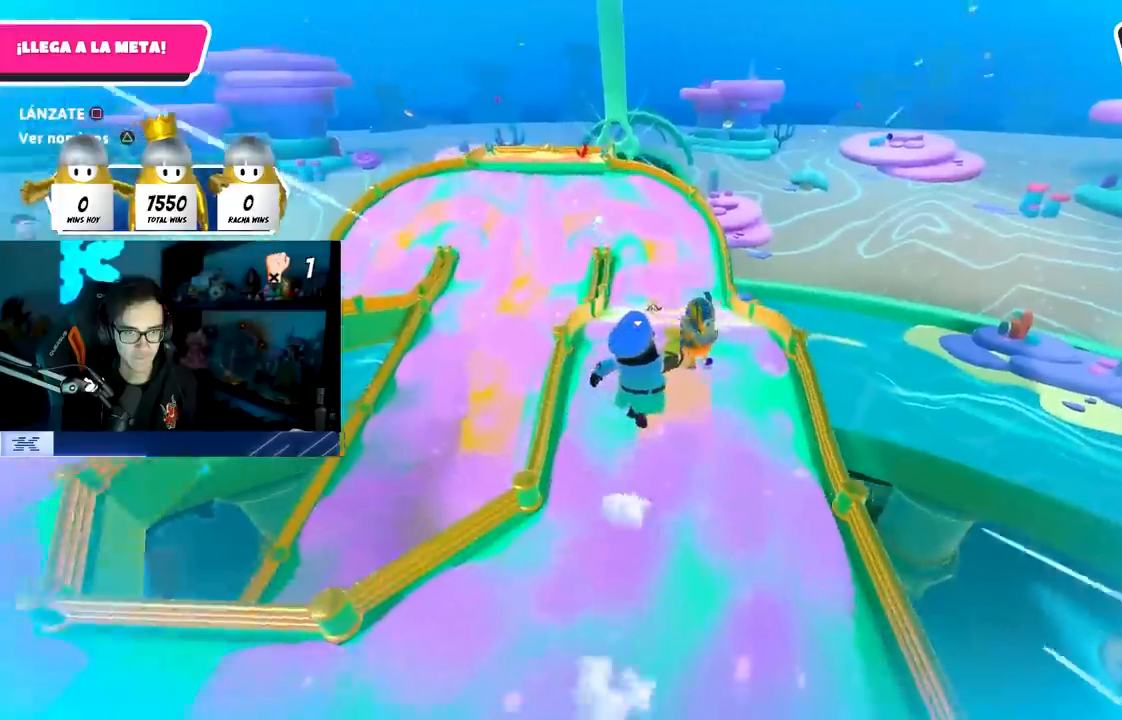
{"buttons": [], "left_stick": "up-right", "right_stick": "center", "events": [[133, "SQUARE", "down"], [333, "left_stick", "up-right"], [483, "SQUARE", "up"]]}
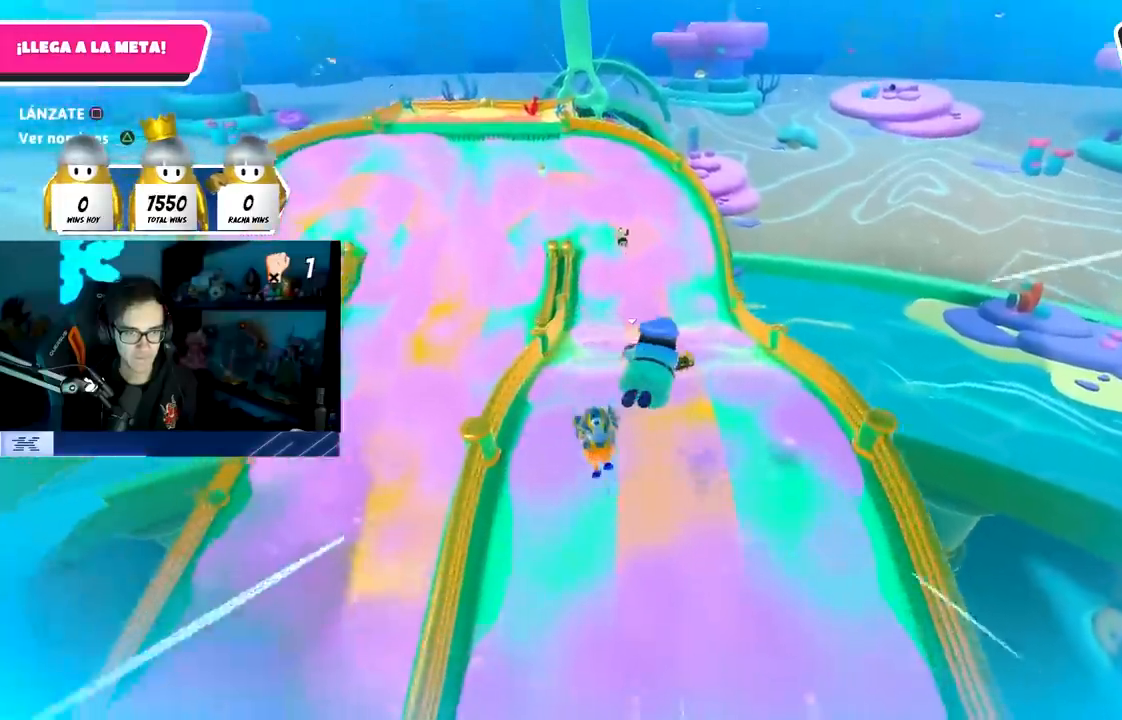
{"buttons": [], "left_stick": "up", "right_stick": "center", "events": [[33, "left_stick", "up"], [400, "right_stick", "up-left"], [483, "right_stick", "center"]]}
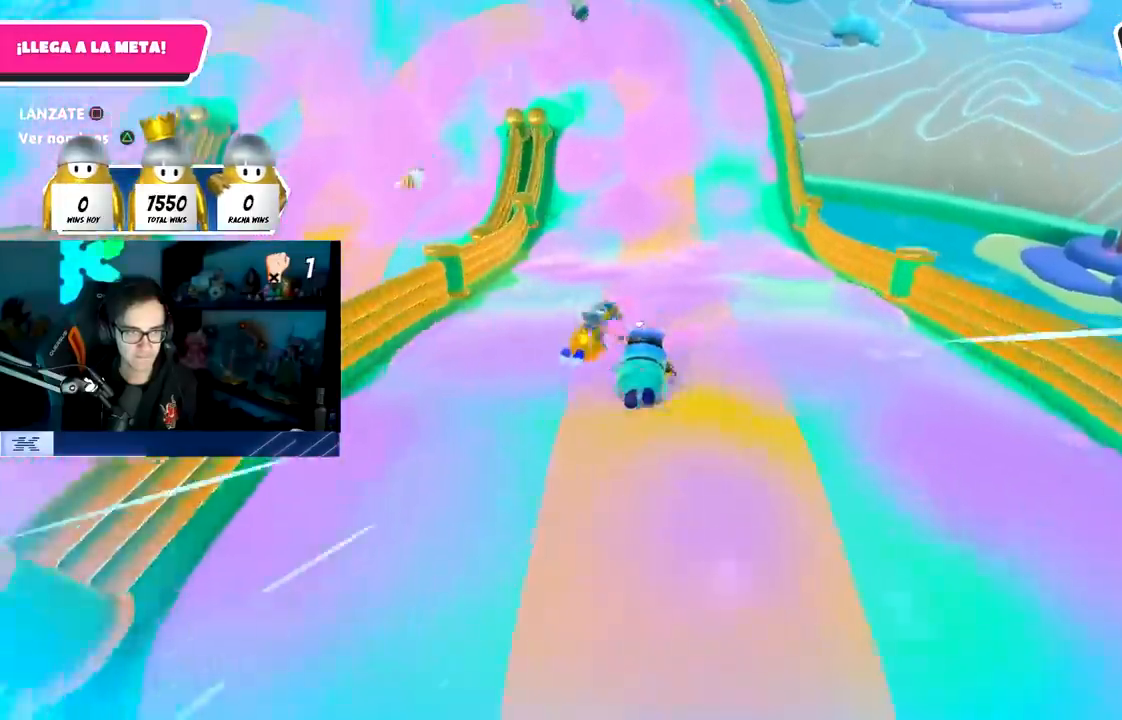
{"buttons": [], "left_stick": "left", "right_stick": "left", "events": [[217, "left_stick", "left"], [267, "right_stick", "left"]]}
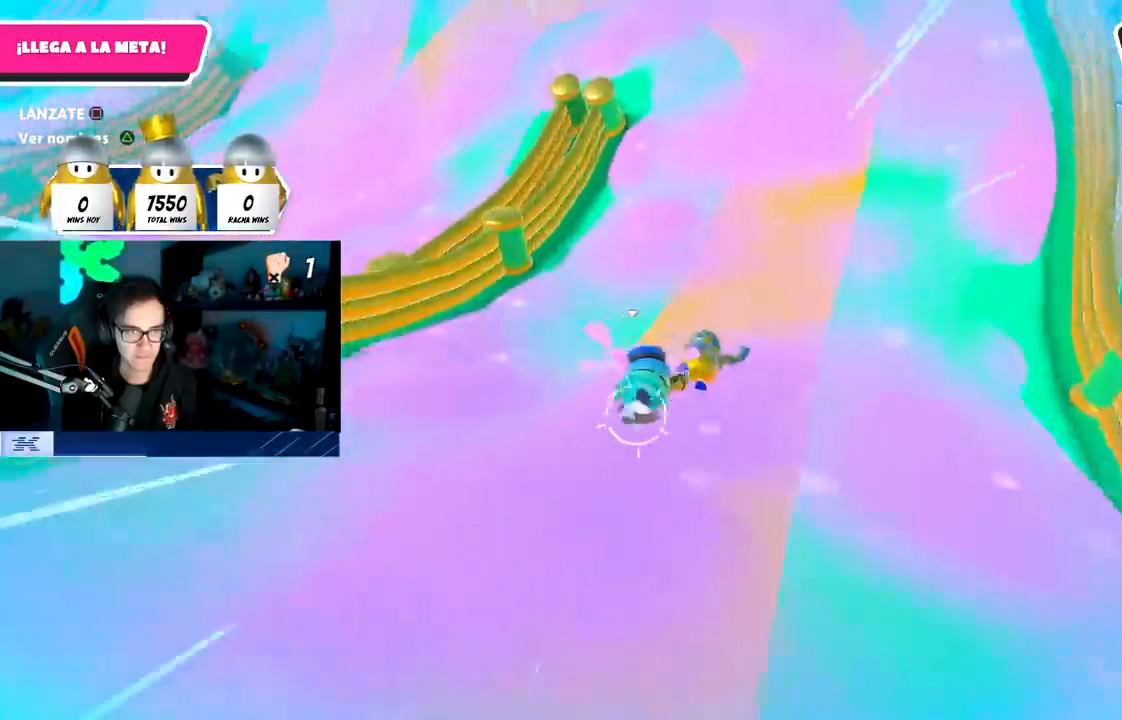
{"buttons": [], "left_stick": "up-left", "right_stick": "left", "events": [[250, "left_stick", "up-left"]]}
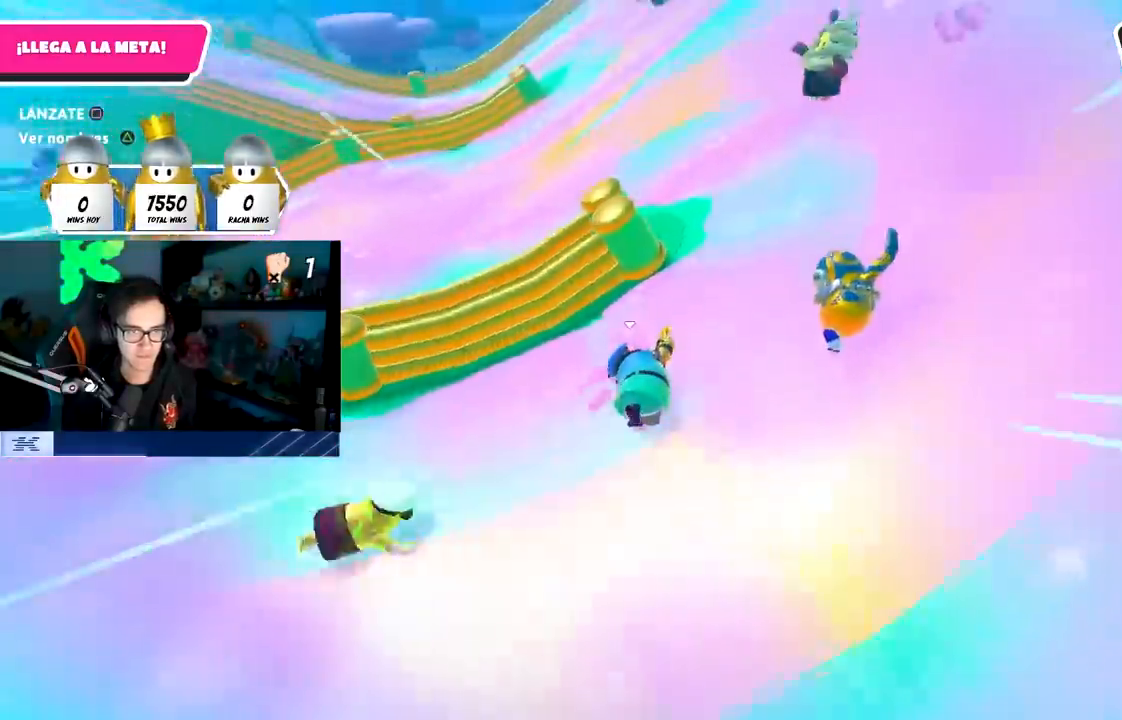
{"buttons": [], "left_stick": "up-left", "right_stick": "left", "events": []}
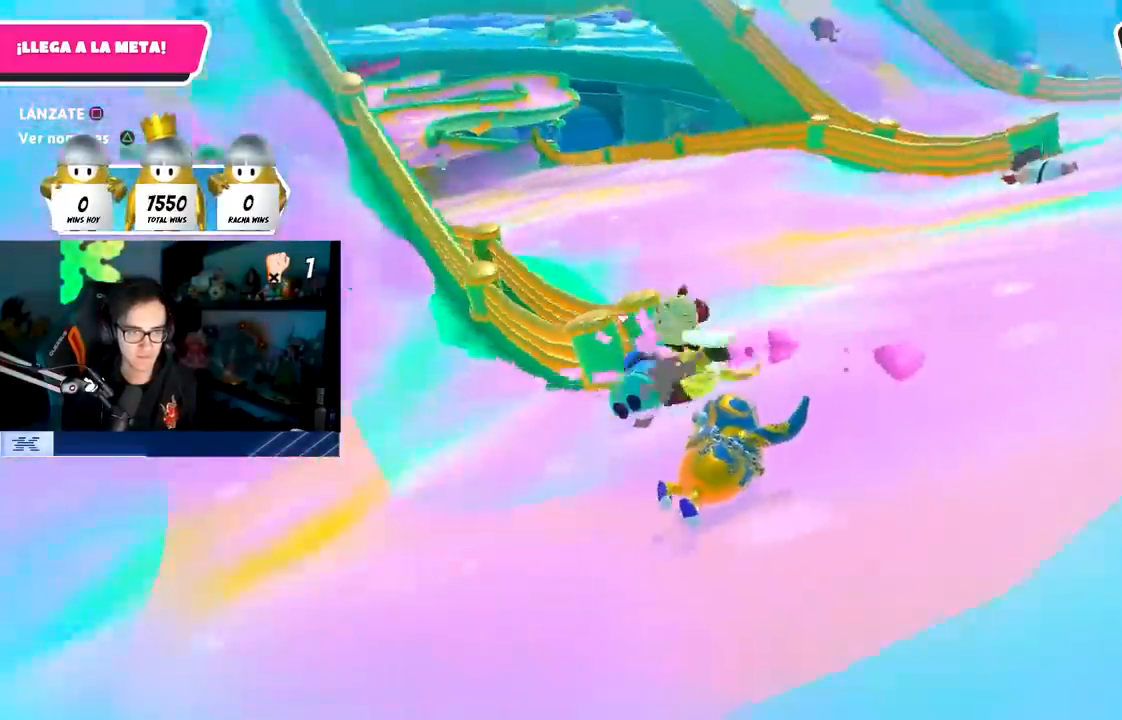
{"buttons": [], "left_stick": "up-right", "right_stick": "center", "events": [[233, "left_stick", "up"], [233, "right_stick", "center"], [333, "left_stick", "up-right"]]}
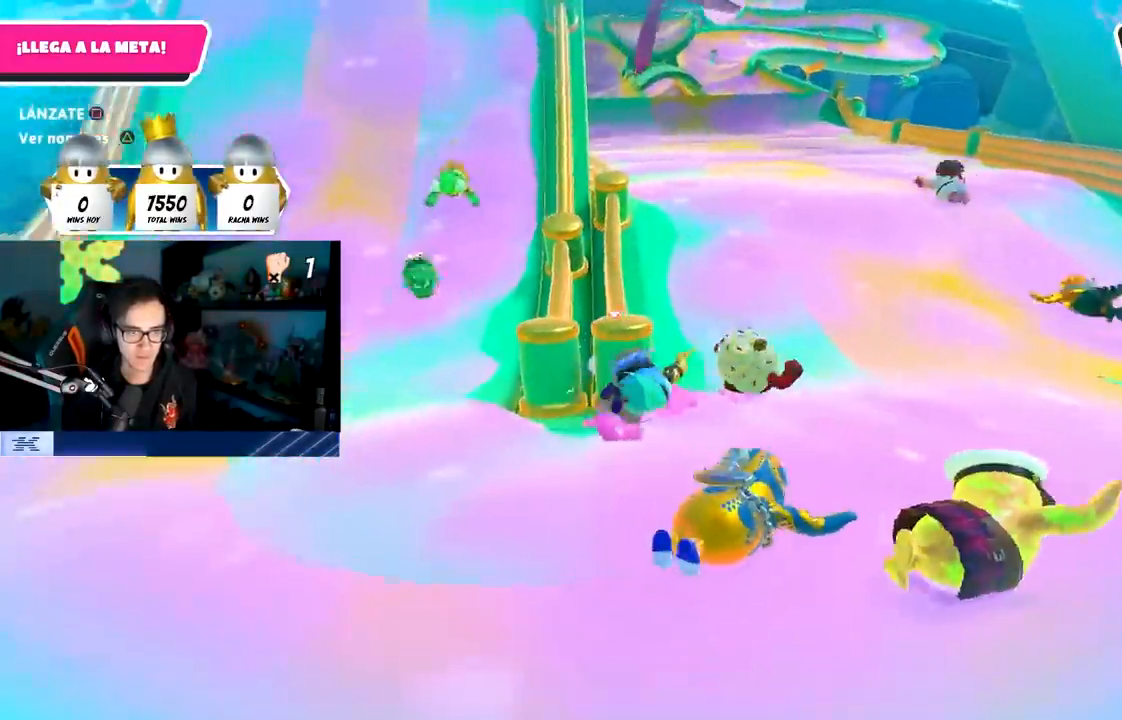
{"buttons": [], "left_stick": "up", "right_stick": "left", "events": [[133, "left_stick", "up"], [450, "right_stick", "left"]]}
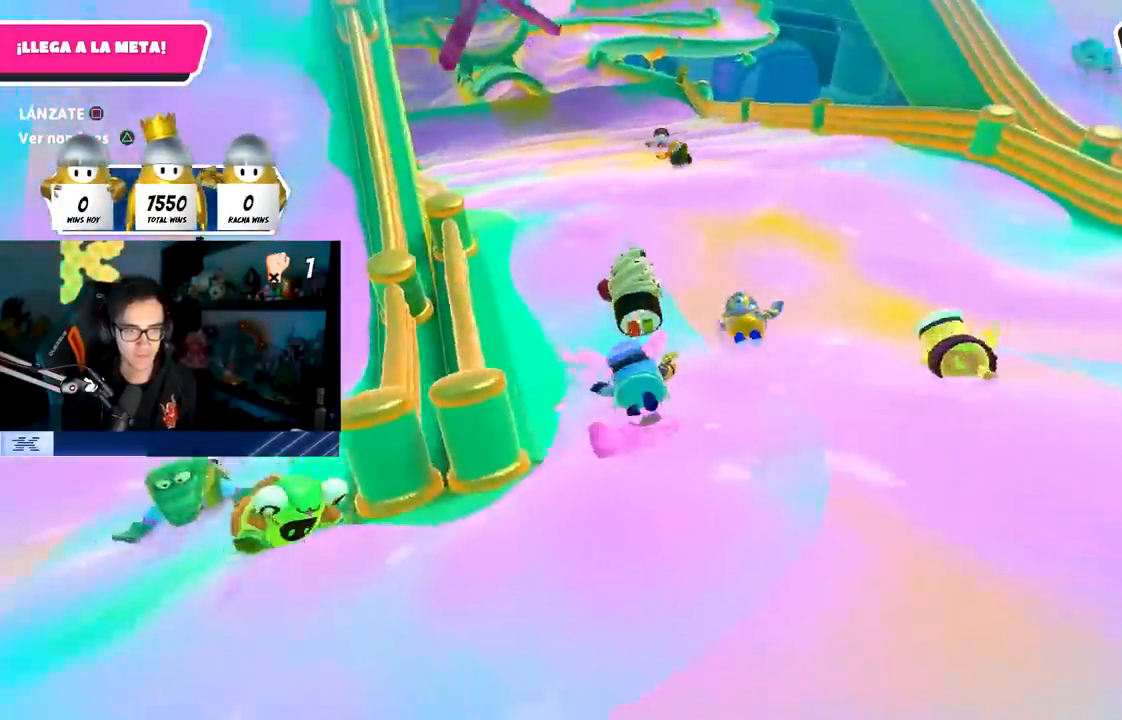
{"buttons": [], "left_stick": "up", "right_stick": "center", "events": [[33, "right_stick", "up-left"], [167, "right_stick", "center"], [317, "right_stick", "up-left"], [450, "right_stick", "center"]]}
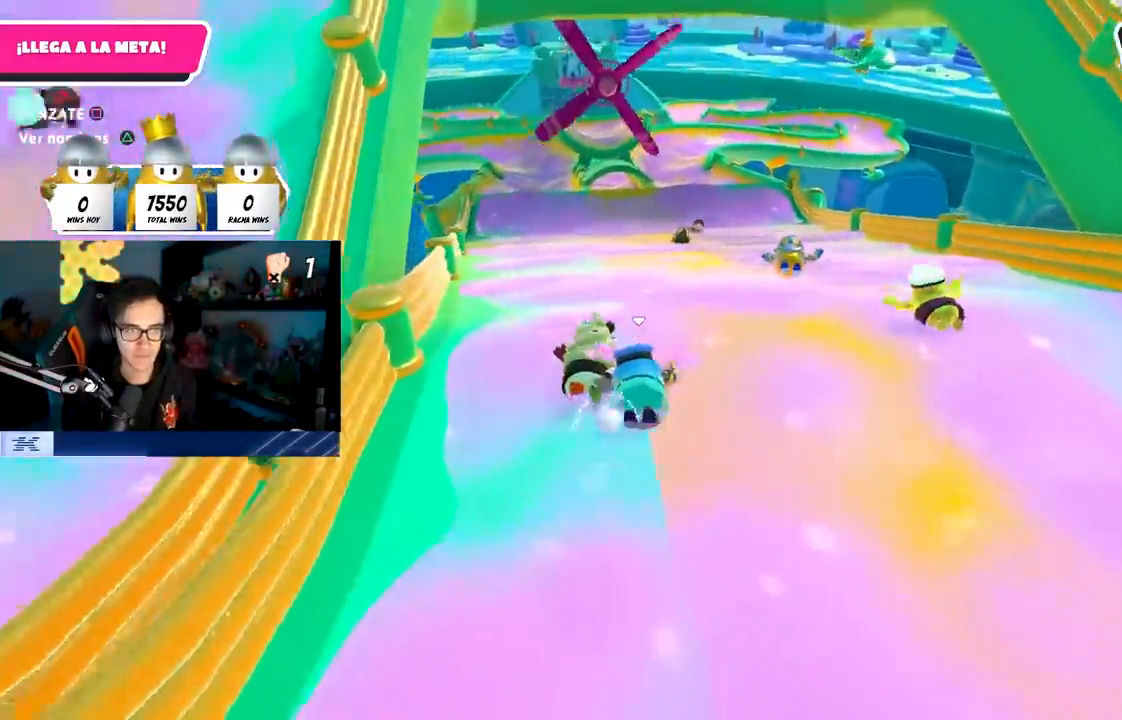
{"buttons": [], "left_stick": "up-left", "right_stick": "center", "events": [[433, "left_stick", "up-left"]]}
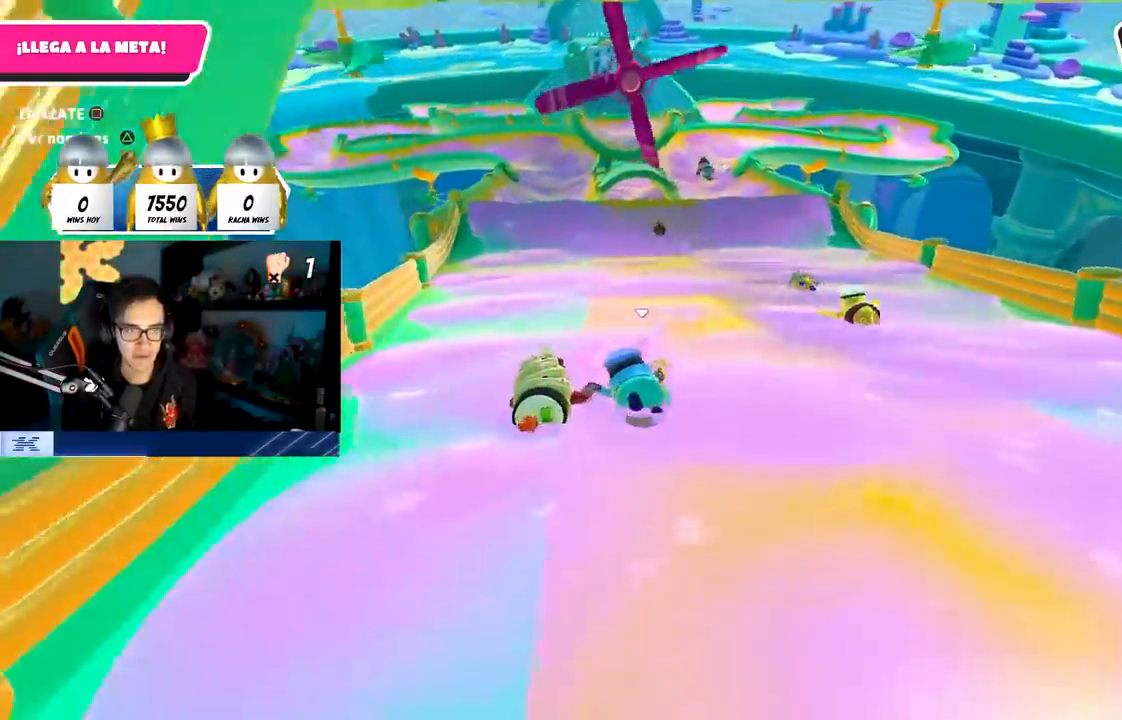
{"buttons": [], "left_stick": "up-left", "right_stick": "center", "events": []}
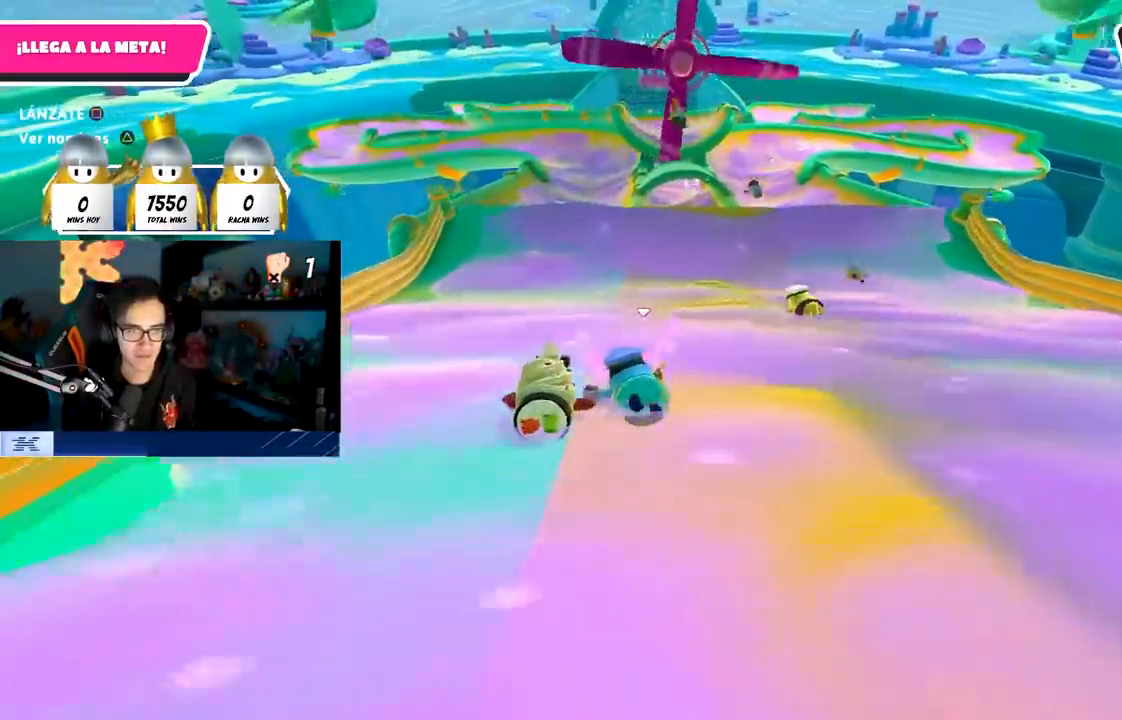
{"buttons": [], "left_stick": "up-left", "right_stick": "center", "events": []}
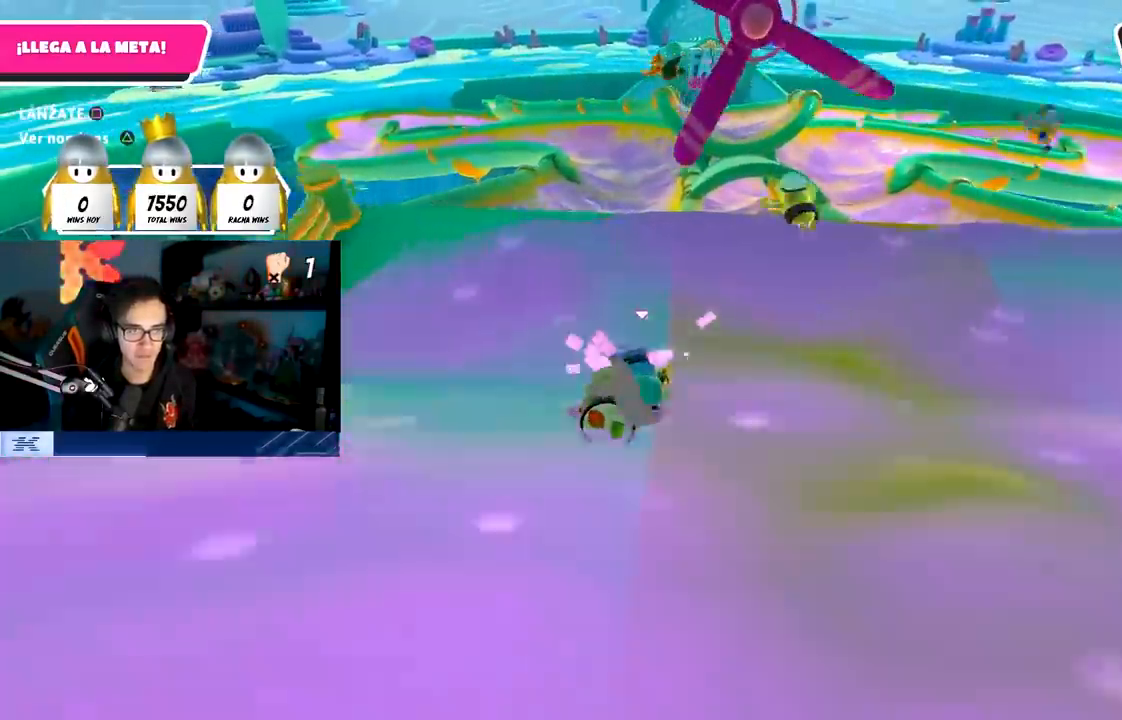
{"buttons": [], "left_stick": "up-left", "right_stick": "center", "events": [[133, "CROSS", "down"], [217, "left_stick", "up-right"], [283, "SQUARE", "down"], [333, "CROSS", "up"], [400, "left_stick", "up-left"], [433, "SQUARE", "up"]]}
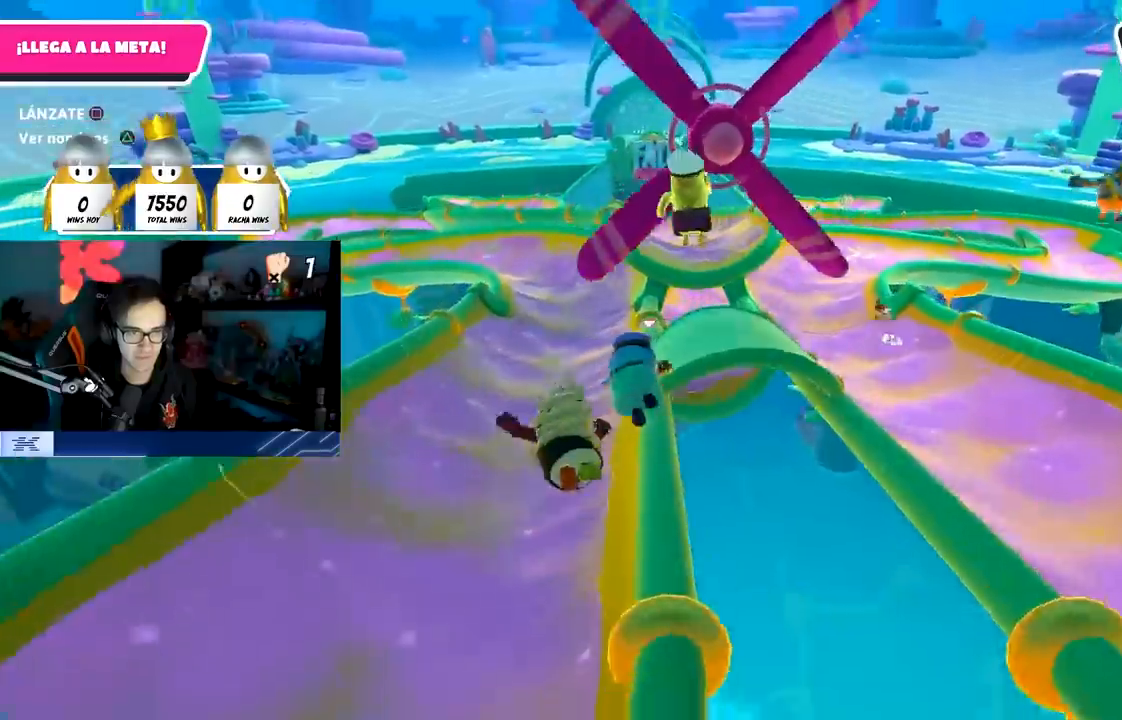
{"buttons": [], "left_stick": "up", "right_stick": "center", "events": [[217, "left_stick", "up"]]}
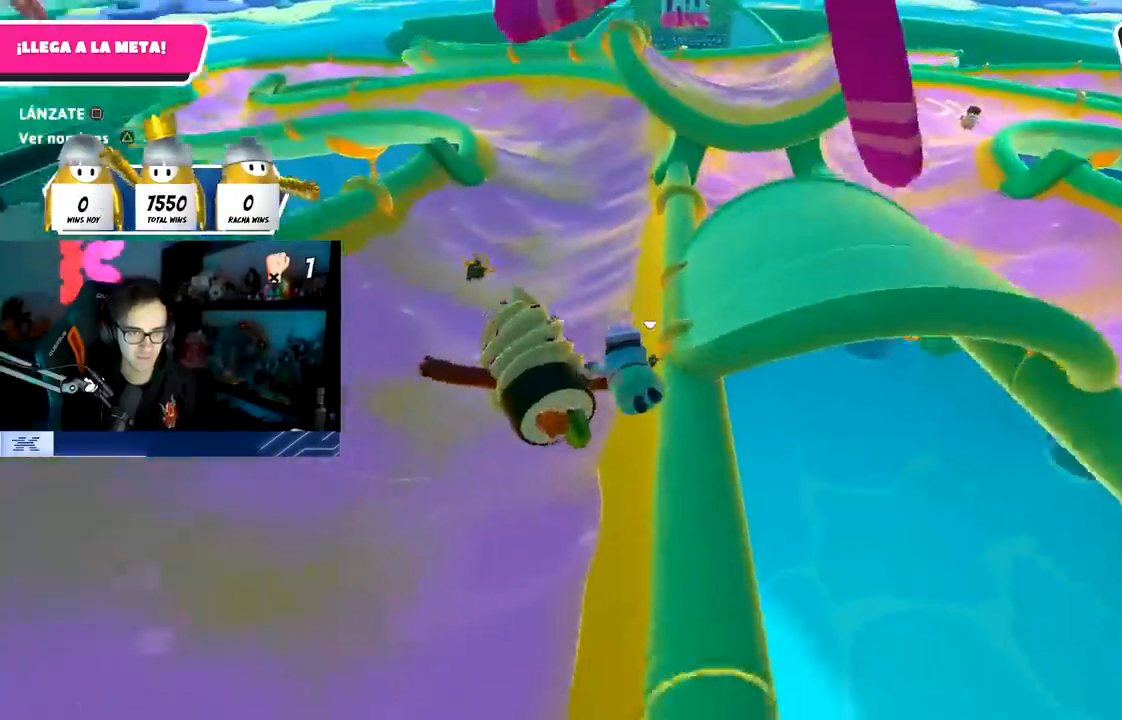
{"buttons": [], "left_stick": "up-right", "right_stick": "center", "events": [[350, "left_stick", "up-right"]]}
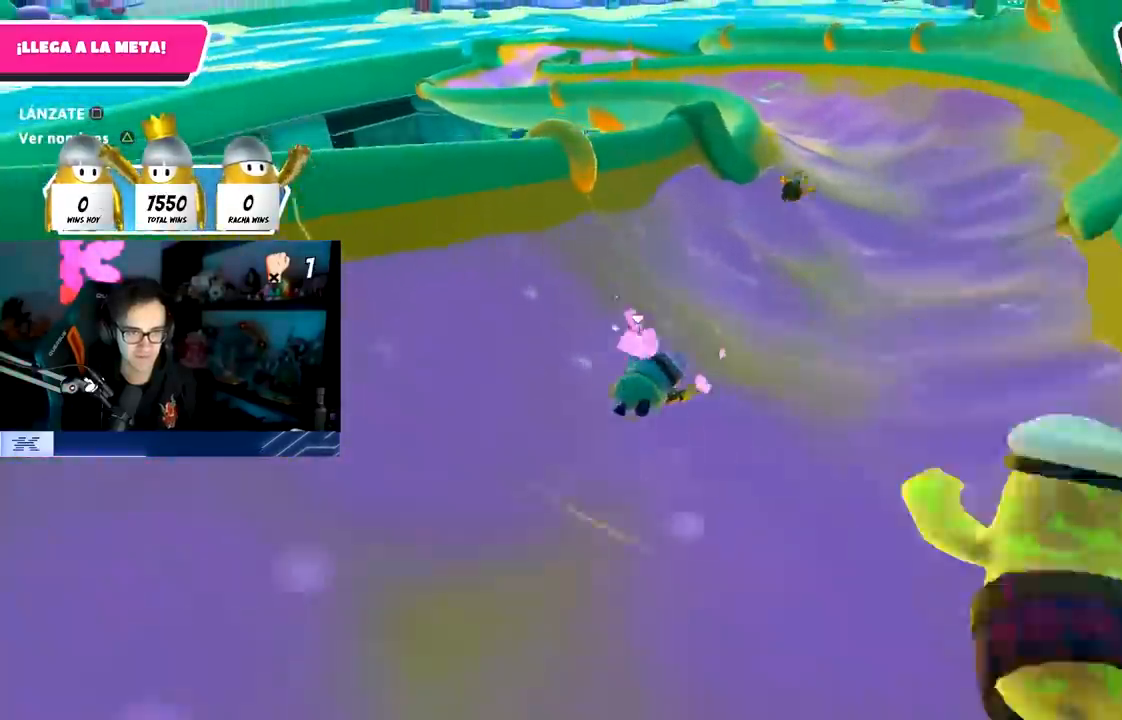
{"buttons": [], "left_stick": "up", "right_stick": "center", "events": [[267, "left_stick", "up"]]}
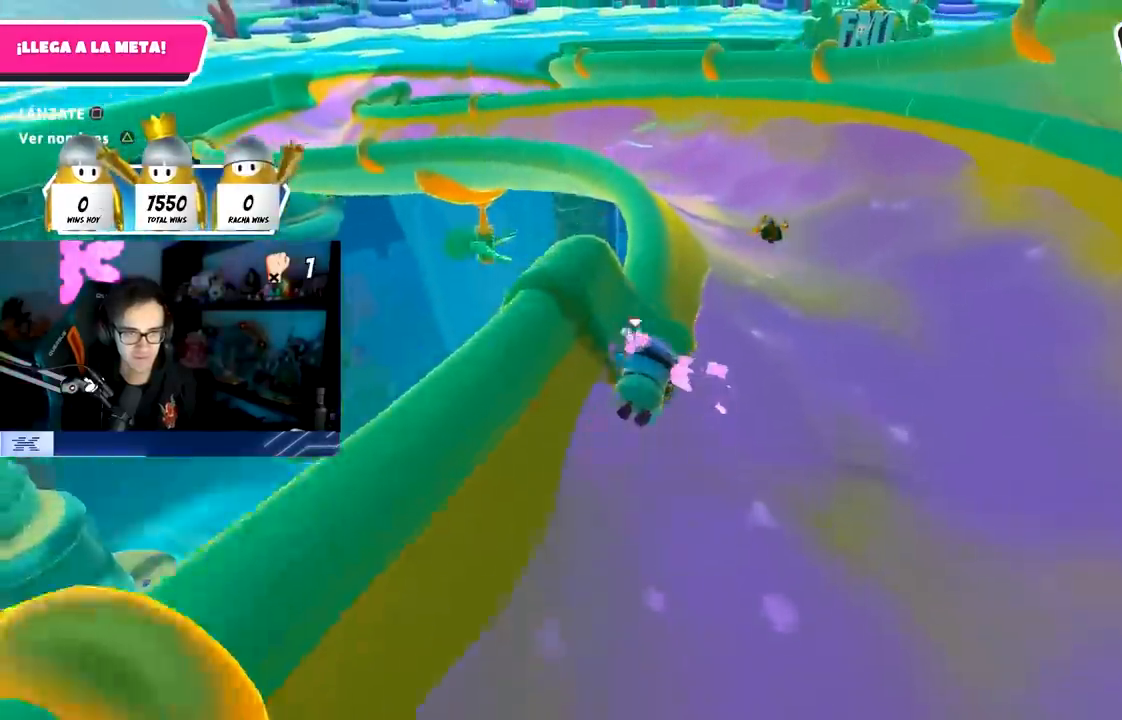
{"buttons": [], "left_stick": "up", "right_stick": "left", "events": [[100, "right_stick", "up"], [283, "right_stick", "up-left"], [417, "right_stick", "center"], [500, "right_stick", "left"]]}
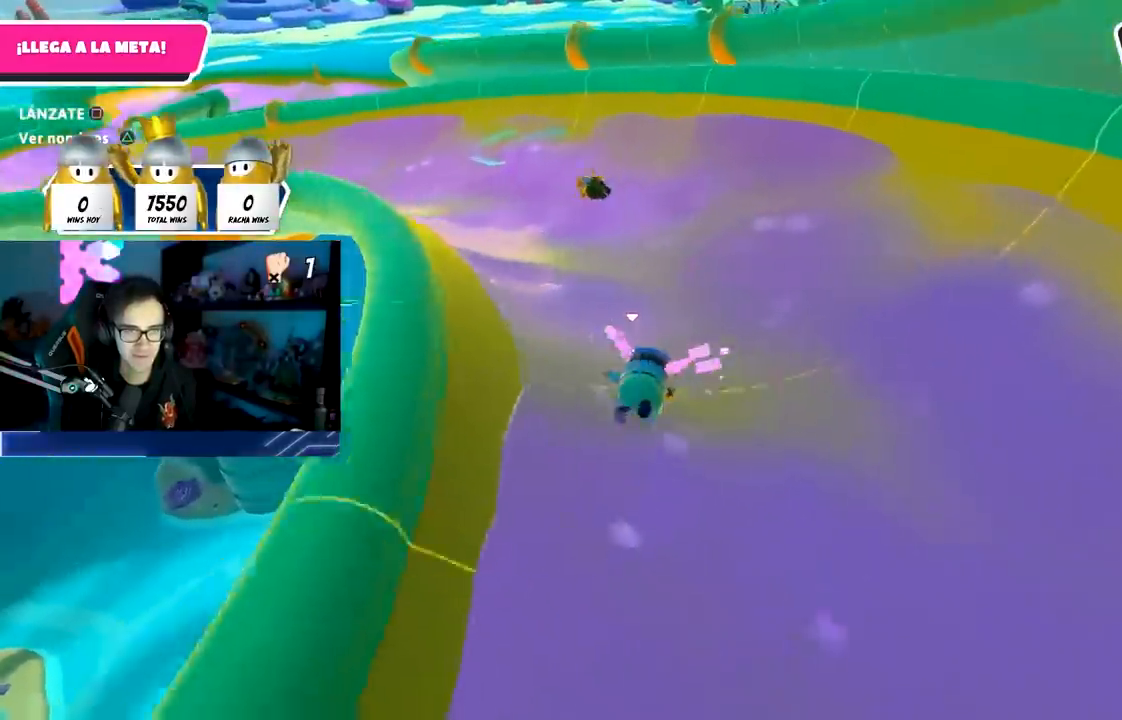
{"buttons": [], "left_stick": "up", "right_stick": "left", "events": [[50, "L3", "down"], [200, "right_stick", "center"], [233, "L3", "up"], [367, "right_stick", "left"]]}
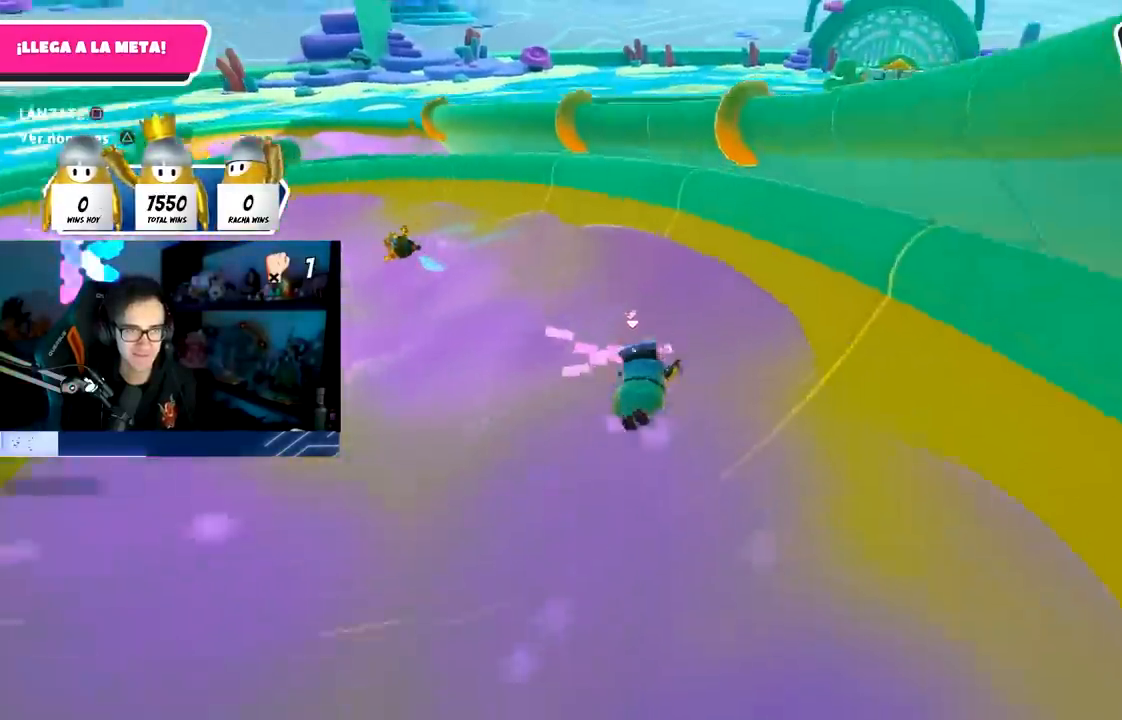
{"buttons": ["CROSS"], "left_stick": "up-right", "right_stick": "center", "events": [[33, "right_stick", "center"], [300, "CROSS", "down"], [467, "left_stick", "up-right"]]}
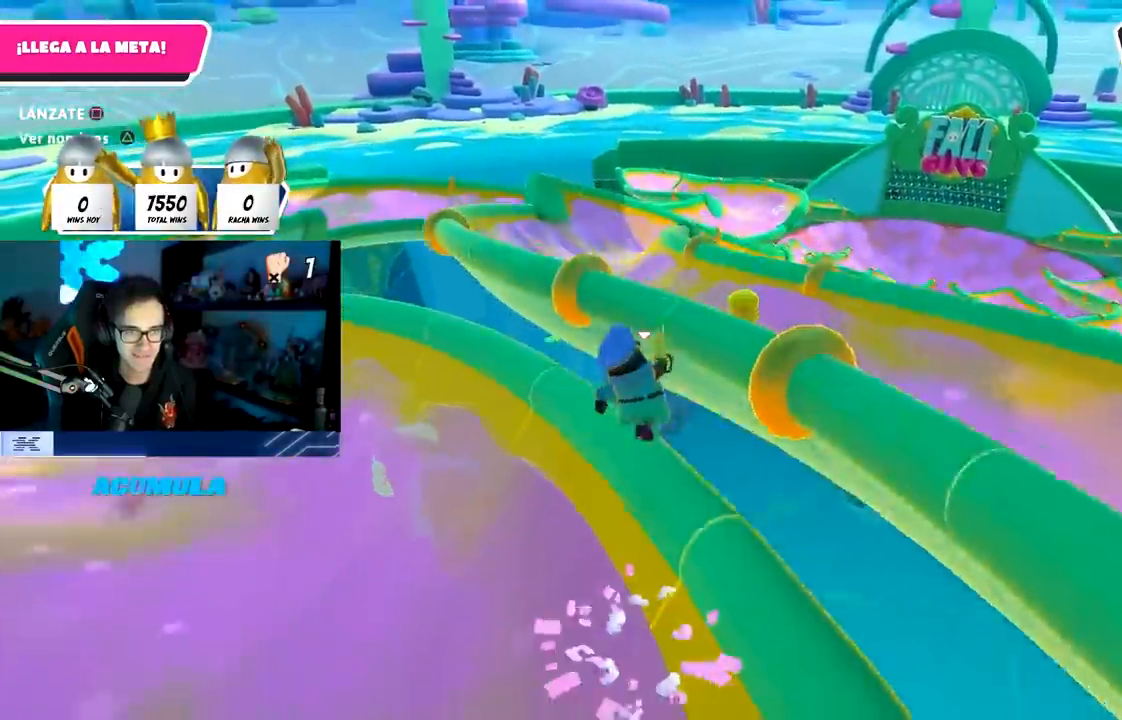
{"buttons": [], "left_stick": "up", "right_stick": "center", "events": [[17, "CROSS", "up"], [100, "SQUARE", "down"], [233, "left_stick", "up"], [400, "SQUARE", "up"]]}
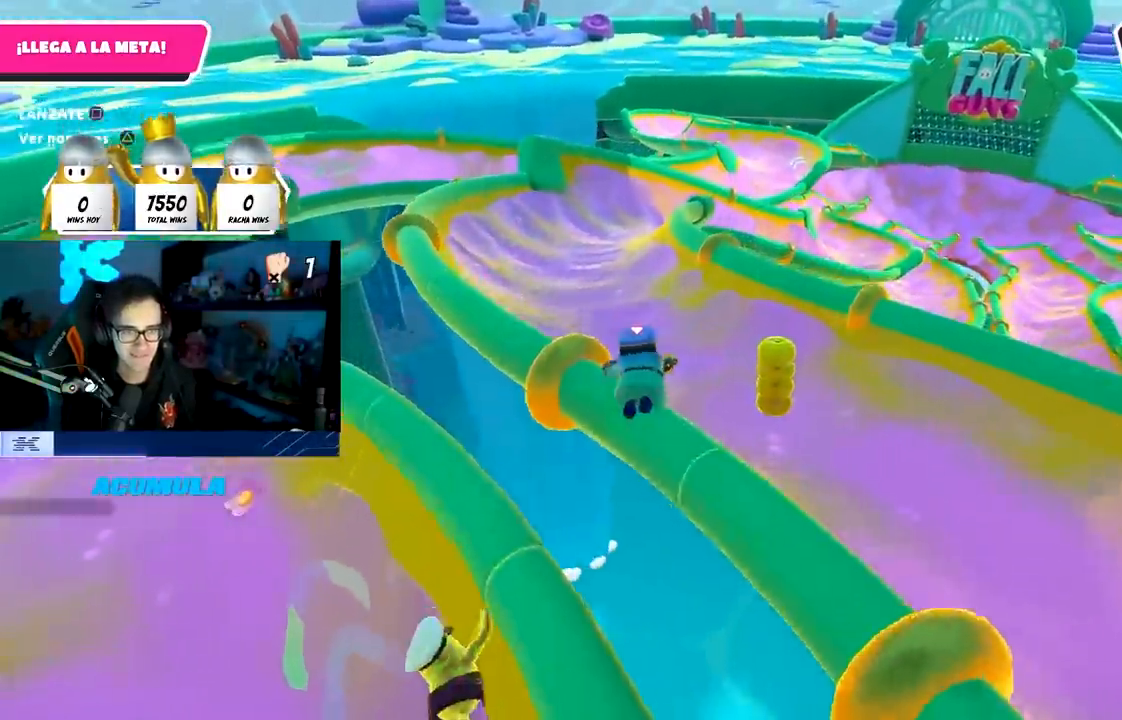
{"buttons": [], "left_stick": "up", "right_stick": "center", "events": [[83, "left_stick", "up-right"], [233, "left_stick", "up"]]}
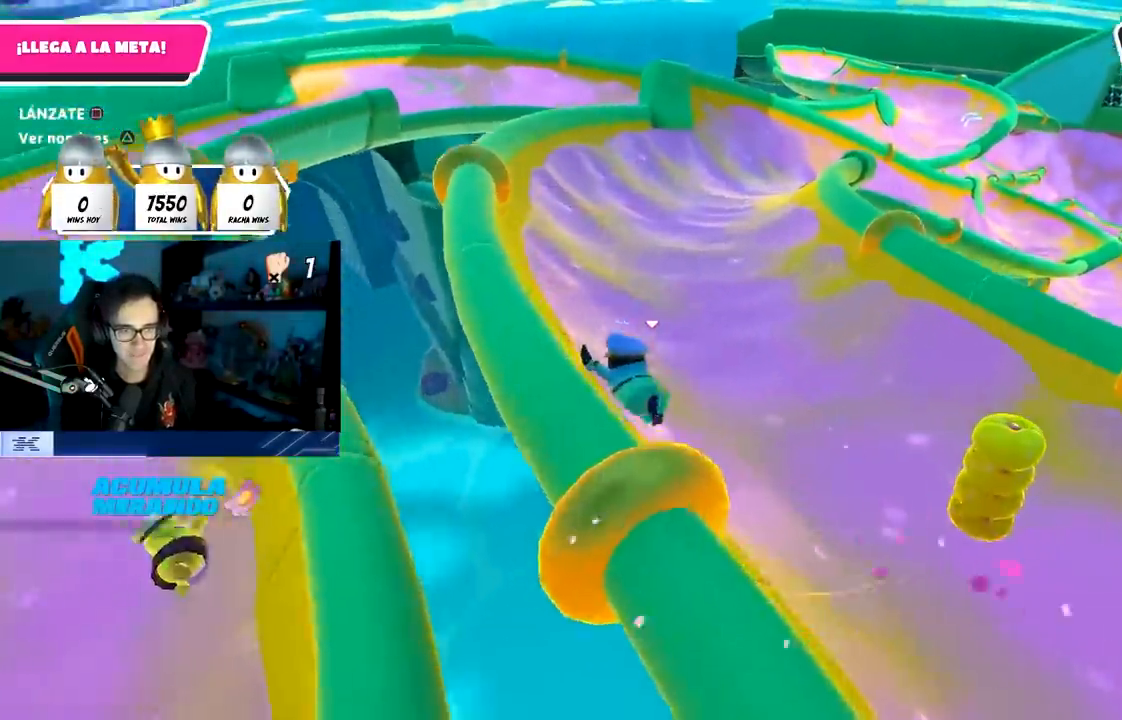
{"buttons": [], "left_stick": "up", "right_stick": "center", "events": []}
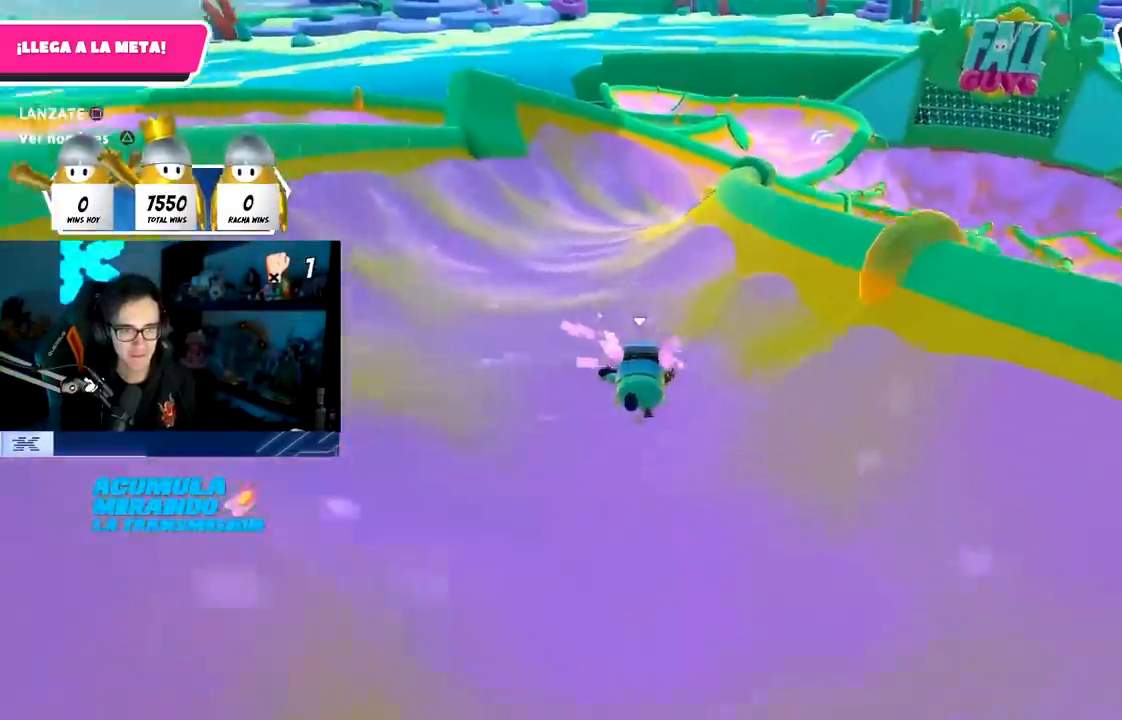
{"buttons": [], "left_stick": "up-right", "right_stick": "down", "events": [[250, "right_stick", "down"], [400, "left_stick", "up-right"]]}
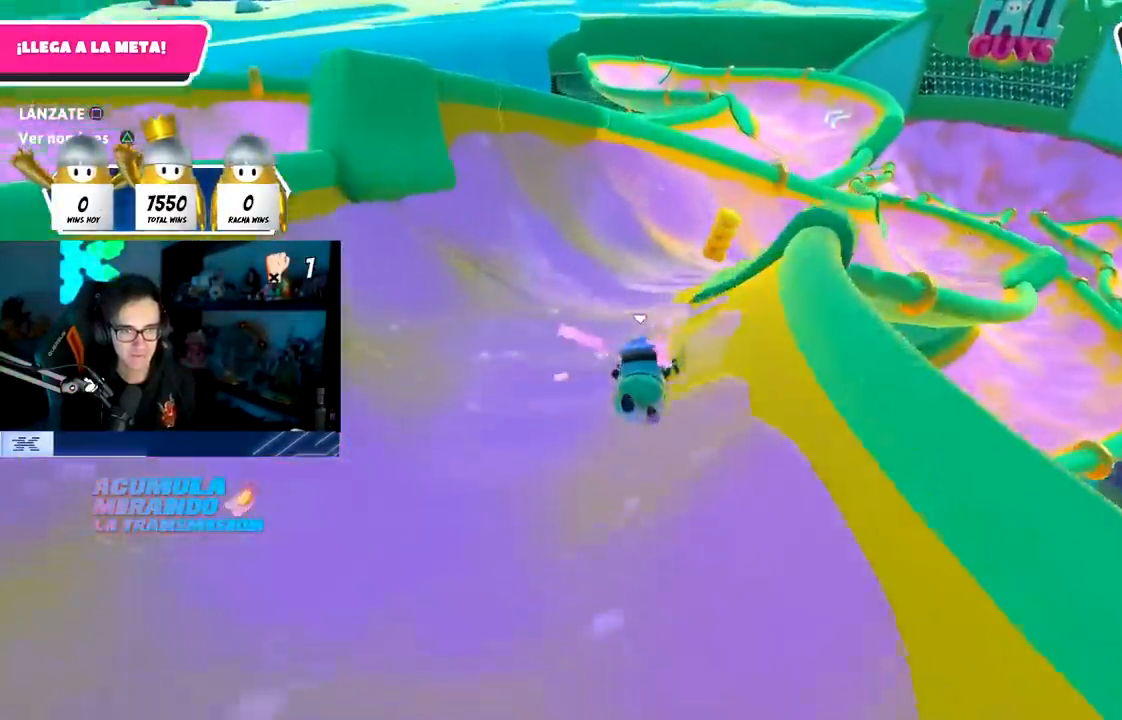
{"buttons": [], "left_stick": "up-right", "right_stick": "down-right", "events": [[467, "right_stick", "down-right"]]}